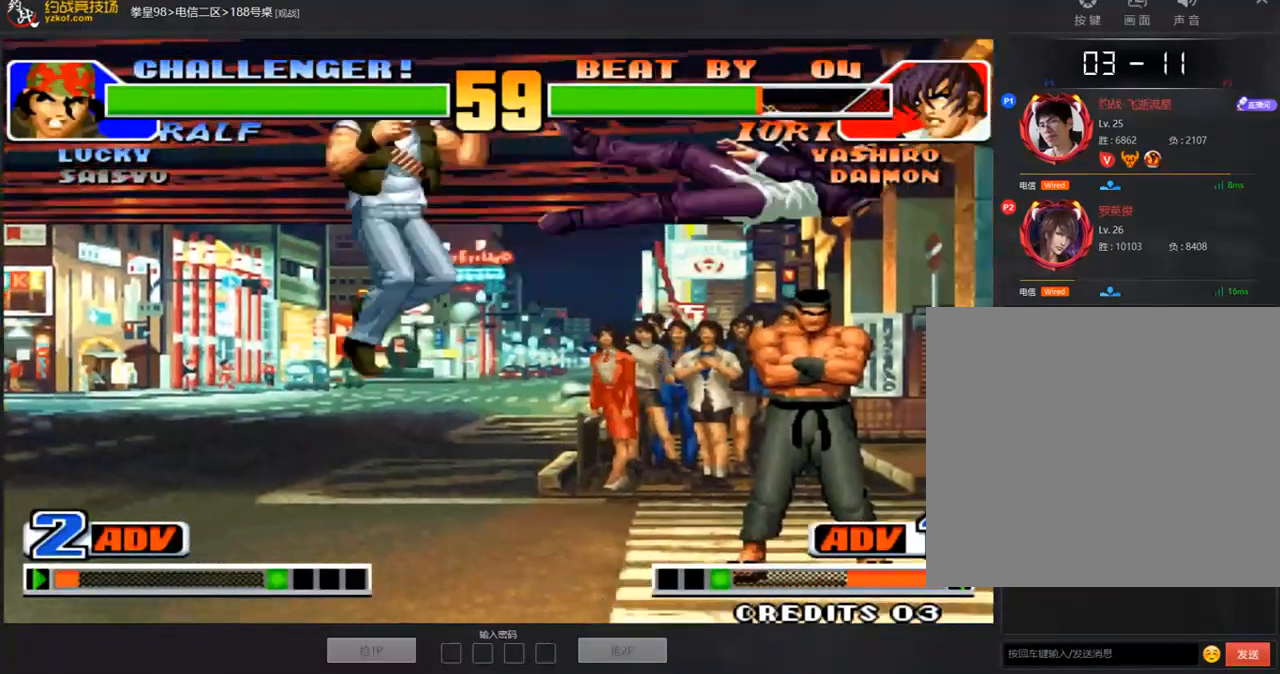
Gameplay with a controller (arcade stick); each line is a JSON object with the inputs held at the frame after it. "events" lists button and stick changes between this image and that frame as [ms after this image, input, new state], when the widget could be followed in between. Not read: L3 R3.
{"buttons": [], "left_stick": "down-right", "events": [[201, "A", "up"], [352, "left_stick", "right"], [486, "left_stick", "down-right"]]}
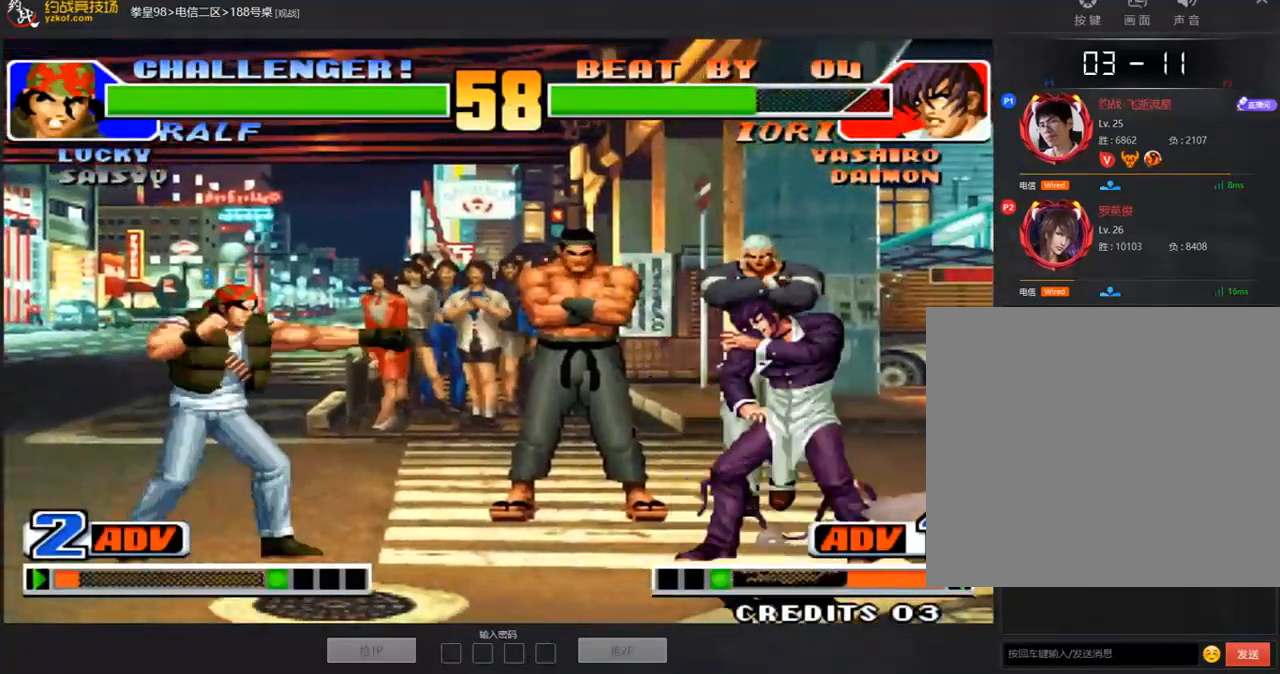
{"buttons": [], "left_stick": "down-right", "events": [[101, "left_stick", "center"], [235, "C", "down"], [235, "D", "down"], [285, "C", "up"], [285, "D", "up"], [486, "left_stick", "down-right"]]}
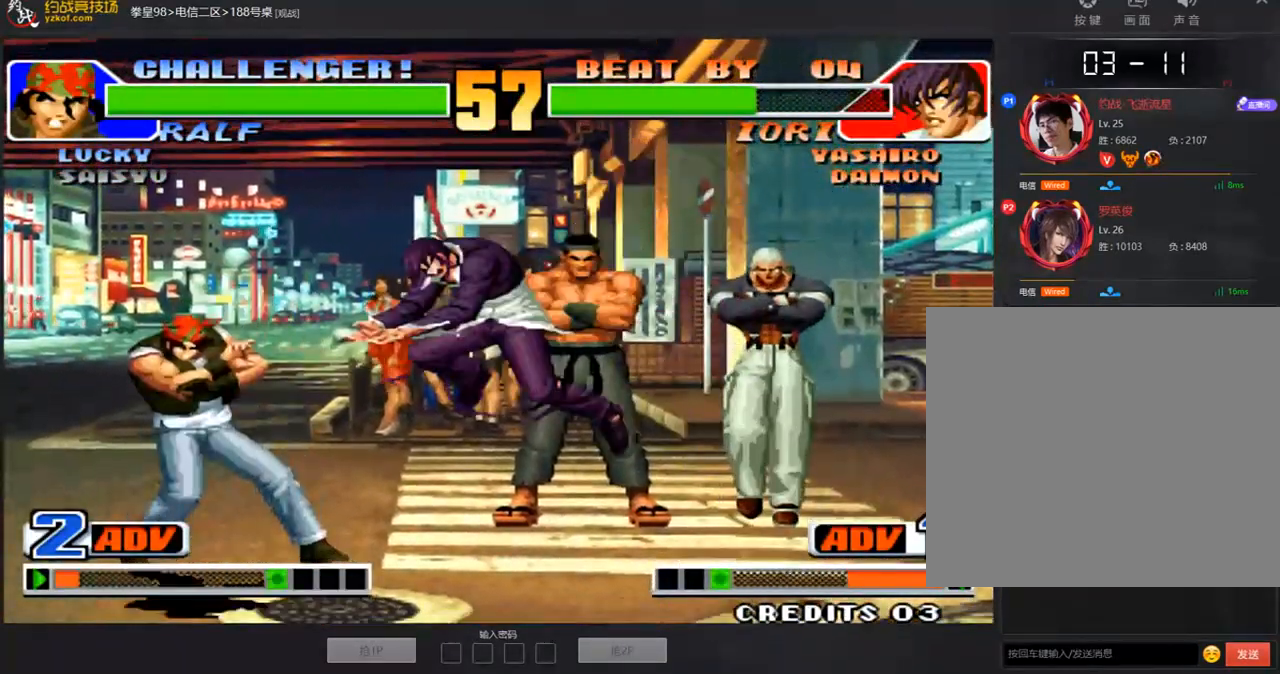
{"buttons": [], "left_stick": "down-left", "events": [[452, "left_stick", "down-left"]]}
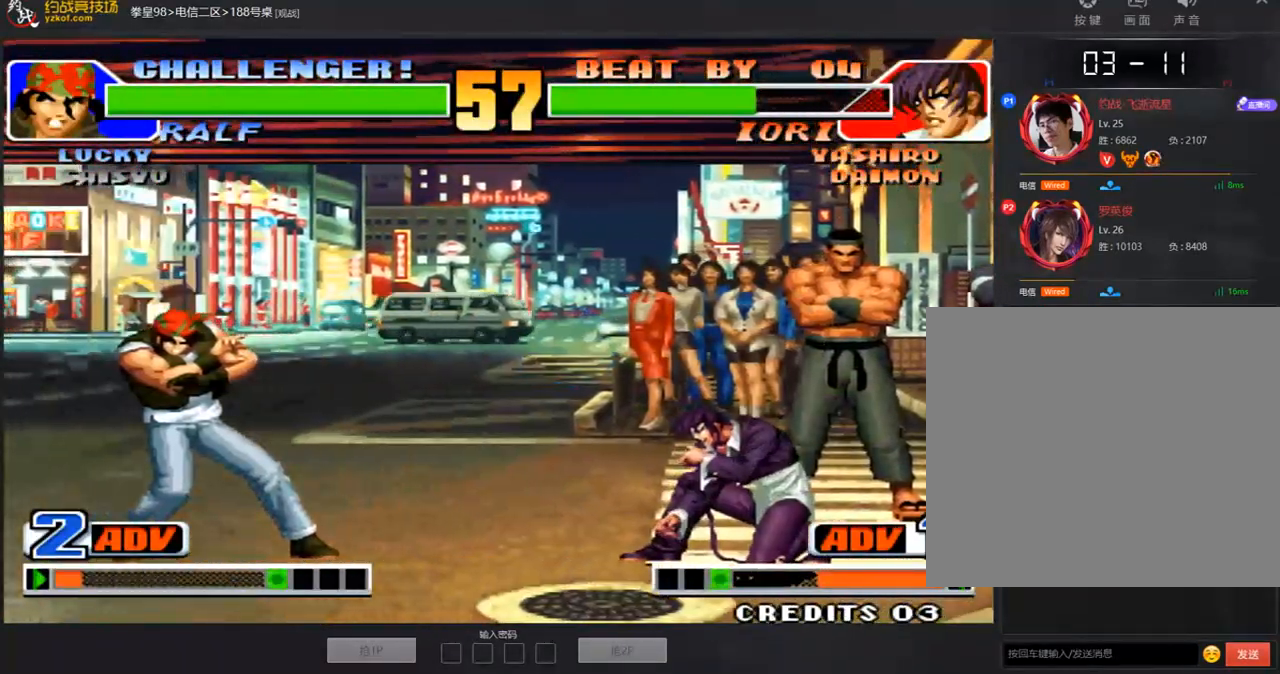
{"buttons": ["A", "B", "C"], "left_stick": "down-right", "events": [[34, "left_stick", "center"], [84, "left_stick", "down-right"], [352, "C", "down"], [369, "A", "down"], [369, "B", "down"]]}
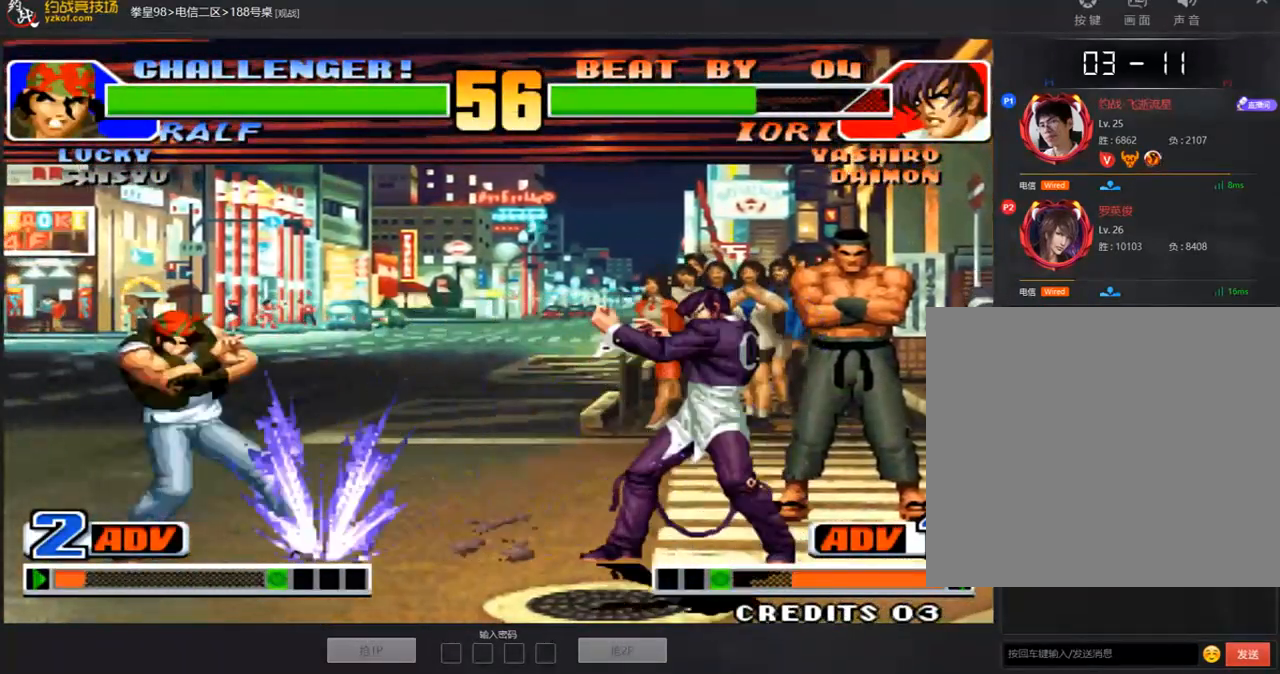
{"buttons": [], "left_stick": "down-right", "events": [[50, "A", "up"], [83, "B", "up"], [83, "C", "up"], [402, "left_stick", "center"], [485, "left_stick", "down-right"]]}
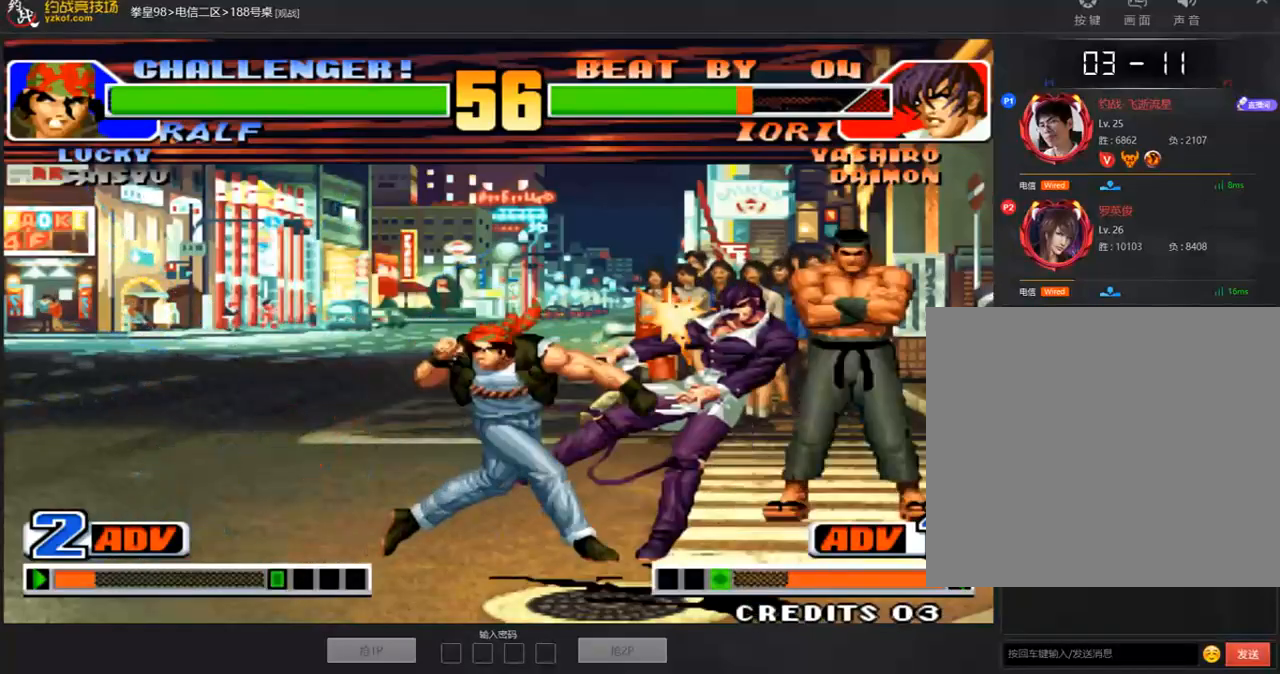
{"buttons": [], "left_stick": "center", "events": [[167, "A", "down"], [234, "A", "up"], [285, "A", "down"], [352, "A", "up"], [419, "A", "down"], [419, "left_stick", "center"], [486, "A", "up"]]}
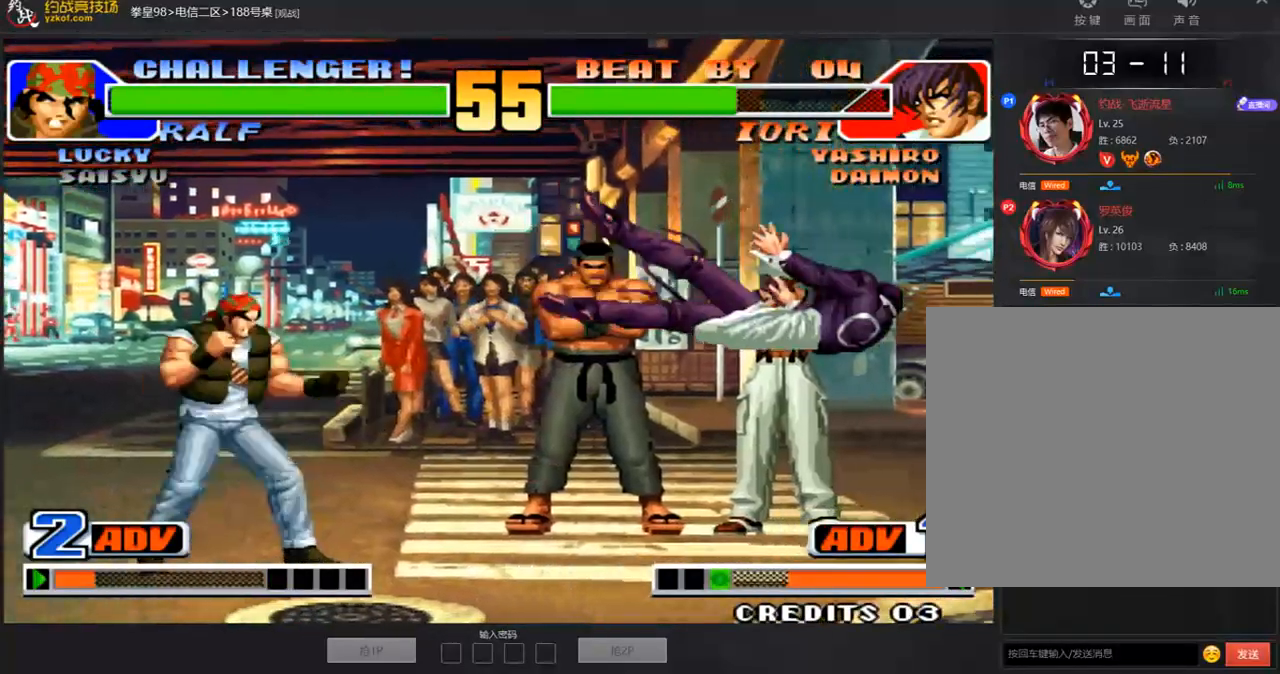
{"buttons": [], "left_stick": "right", "events": [[118, "A", "down"], [185, "A", "up"], [385, "left_stick", "down-right"], [452, "left_stick", "right"]]}
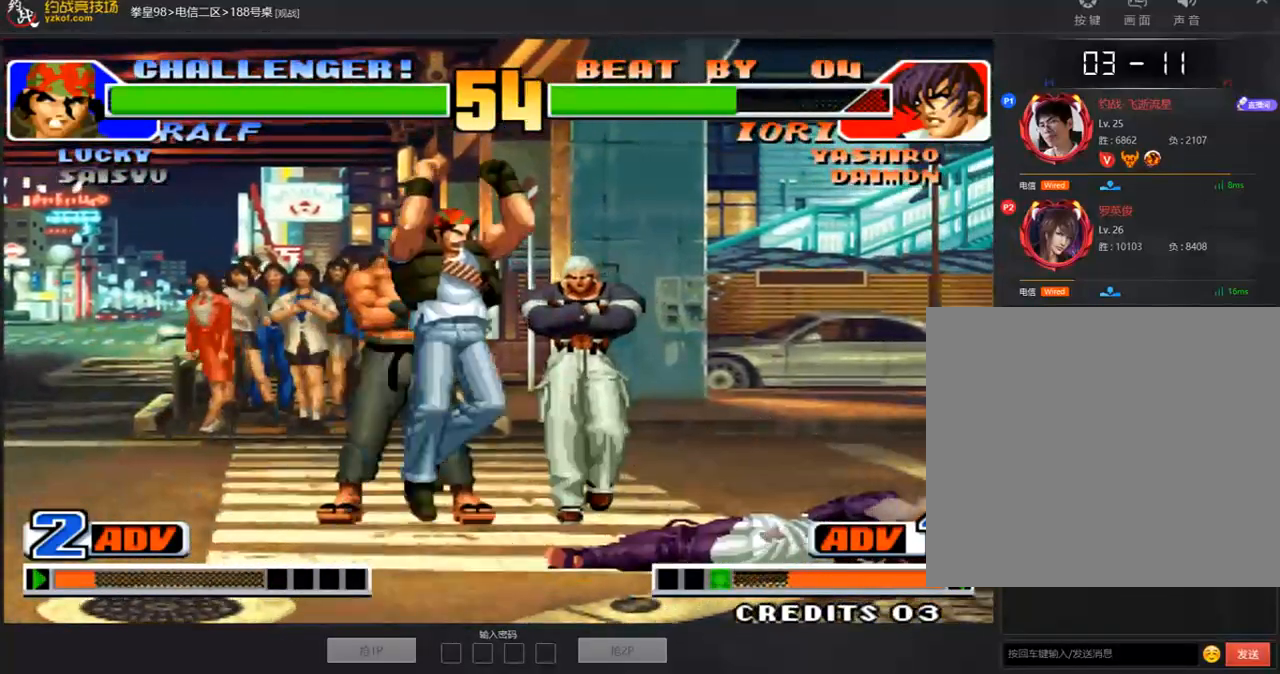
{"buttons": [], "left_stick": "right", "events": [[16, "A", "down"], [284, "A", "up"], [368, "C", "down"], [452, "C", "up"]]}
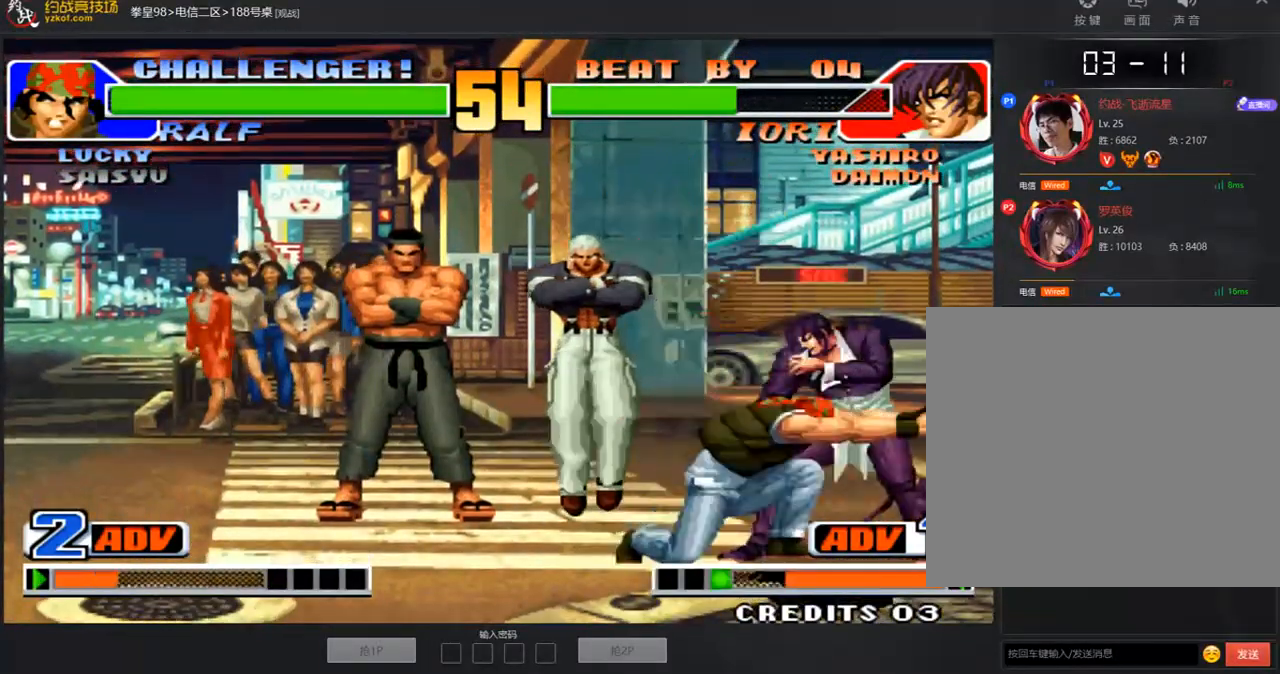
{"buttons": [], "left_stick": "down-right", "events": [[184, "left_stick", "down-right"]]}
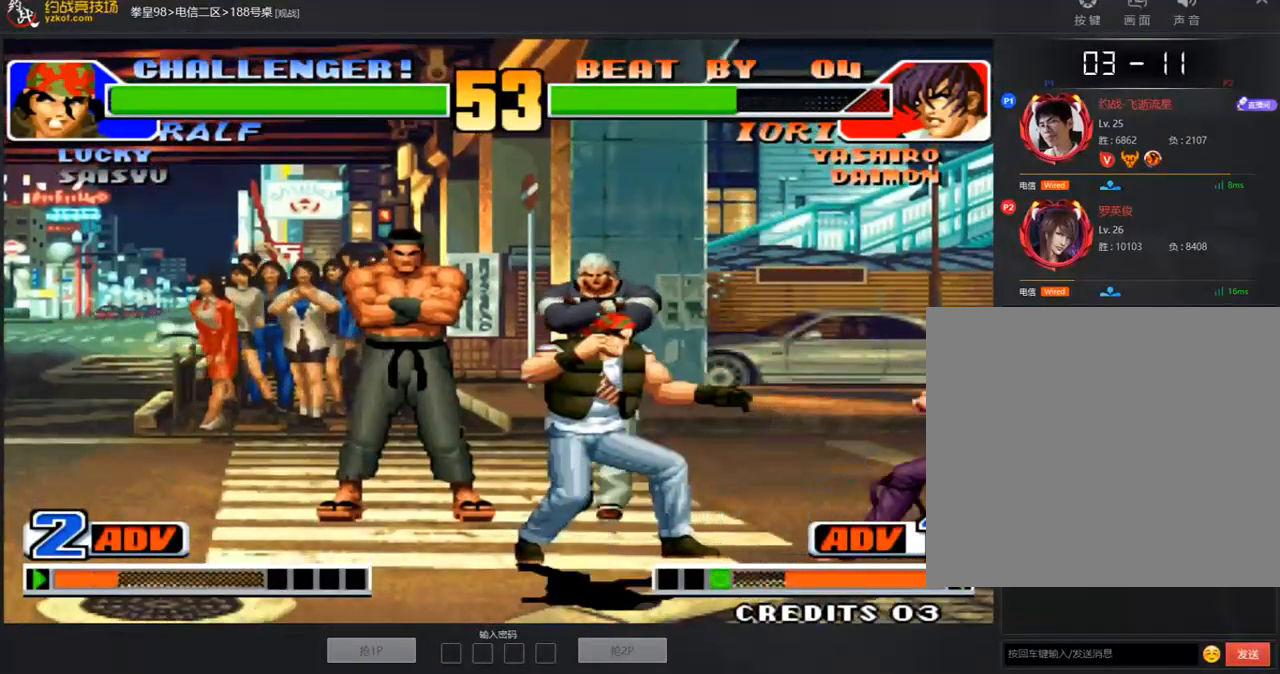
{"buttons": [], "left_stick": "right", "events": [[334, "left_stick", "right"], [418, "C", "down"], [485, "C", "up"]]}
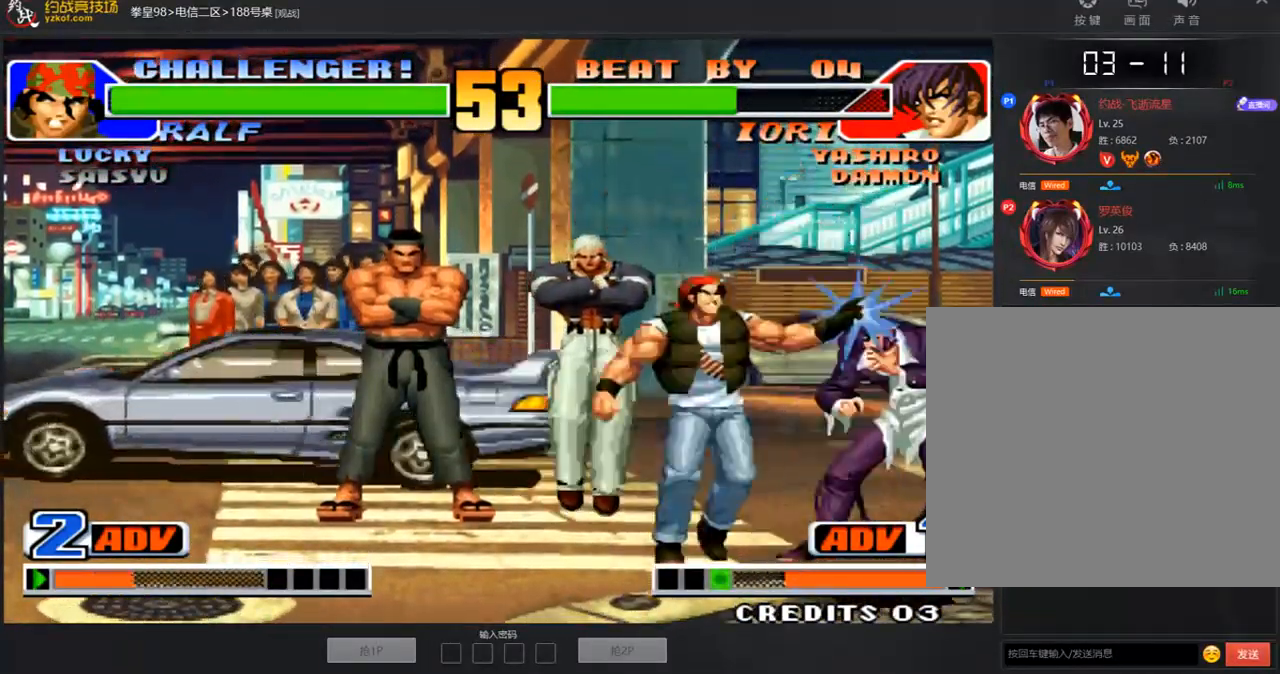
{"buttons": [], "left_stick": "down-right", "events": [[50, "C", "down"], [100, "C", "up"], [234, "C", "down"], [368, "A", "down"], [385, "C", "up"], [435, "A", "up"], [435, "left_stick", "center"], [502, "left_stick", "down-right"]]}
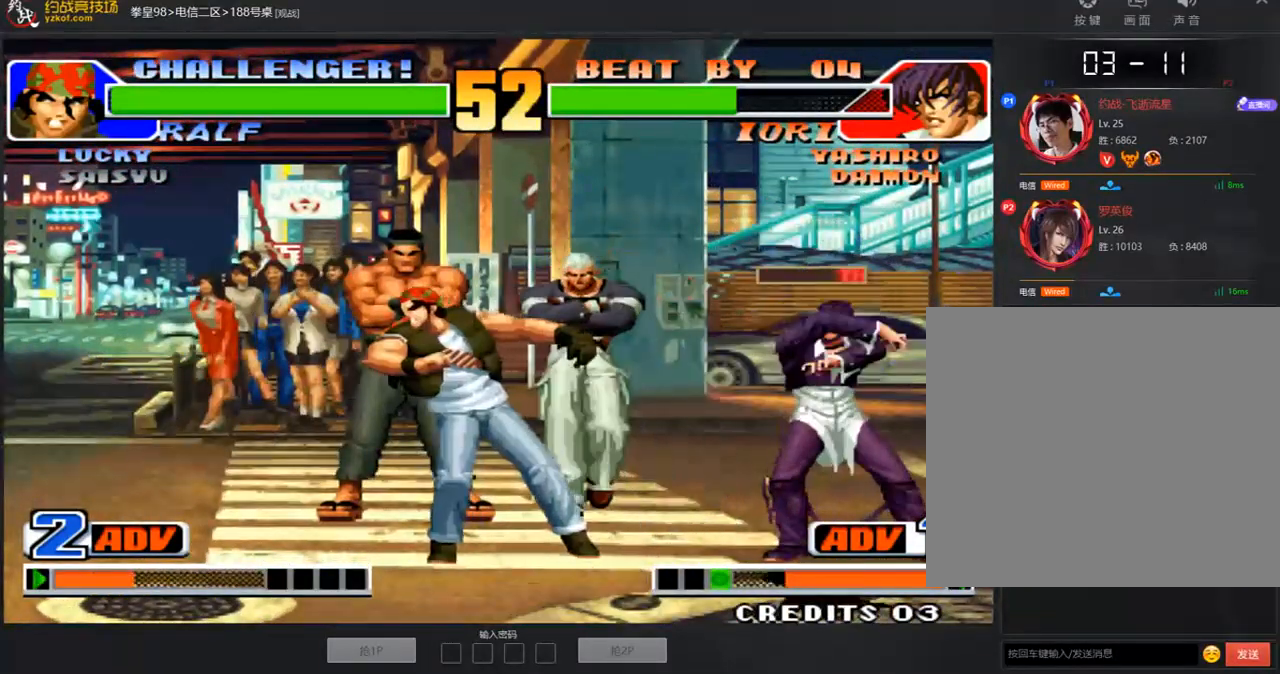
{"buttons": [], "left_stick": "right"}
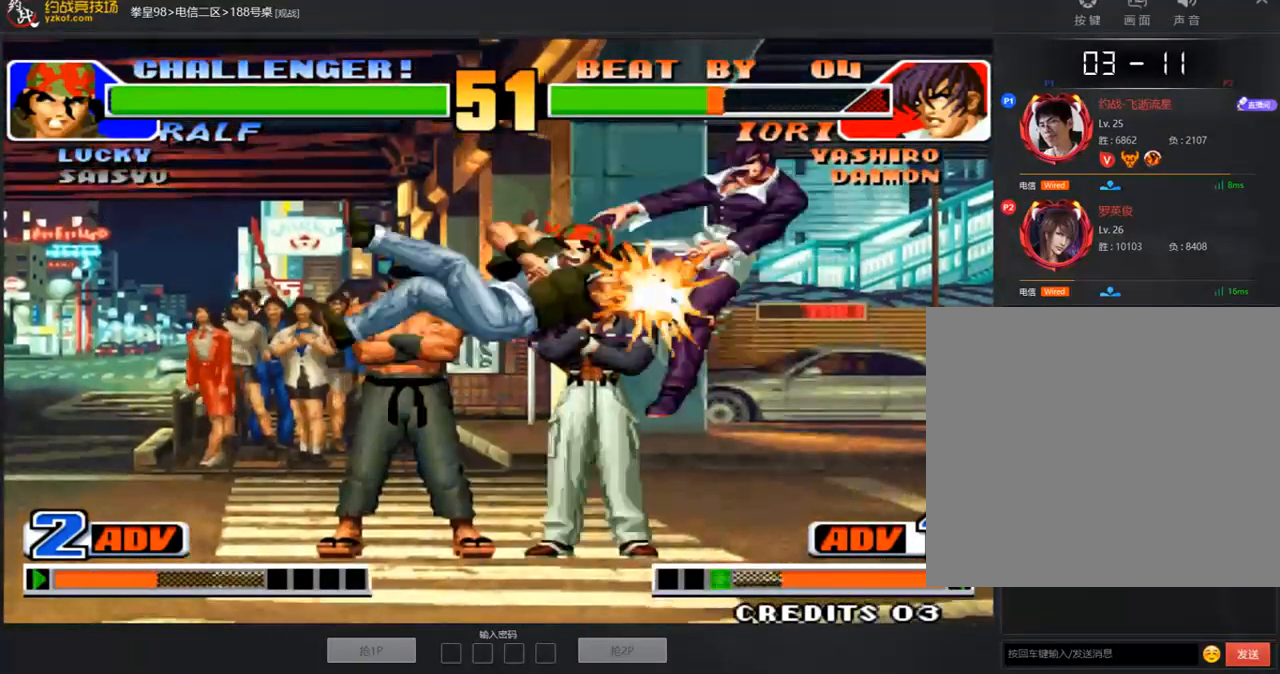
{"buttons": [], "left_stick": "center", "events": [[167, "left_stick", "center"], [234, "A", "down"], [251, "B", "down"], [251, "C", "down"], [301, "A", "up"], [301, "C", "up"], [351, "A", "down"], [351, "C", "down"], [401, "C", "up"], [418, "A", "up"], [435, "C", "down"], [485, "B", "up"], [502, "C", "up"]]}
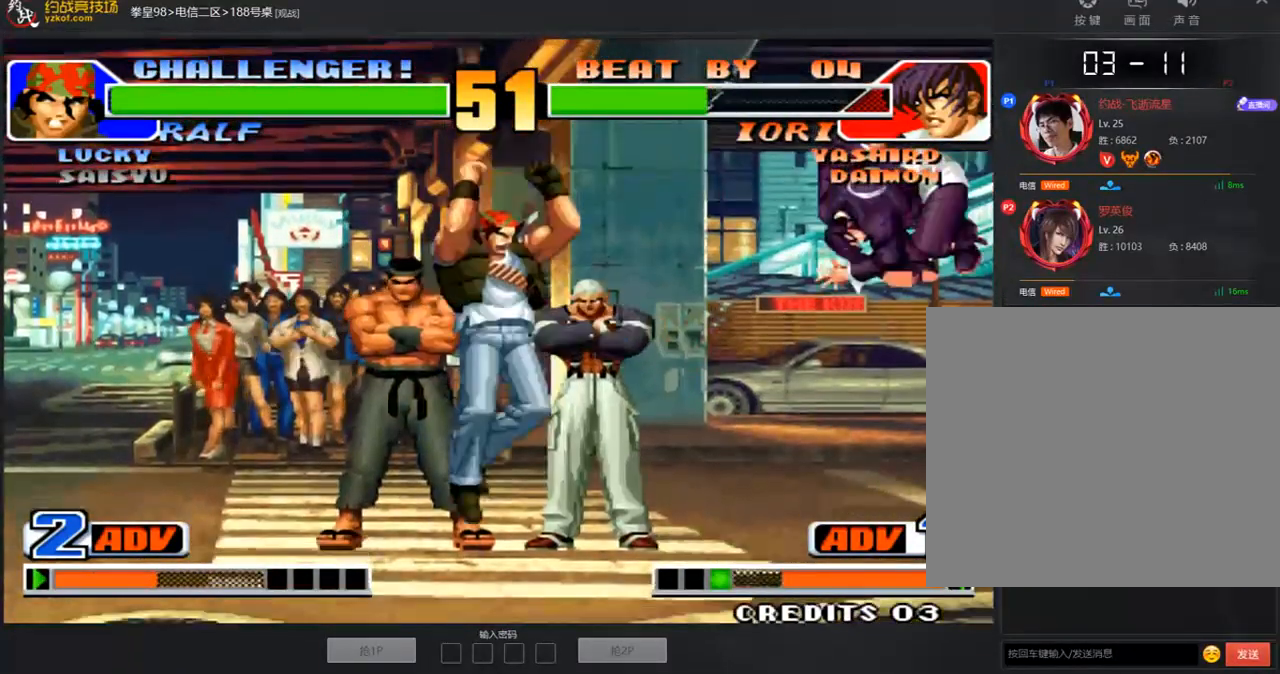
{"buttons": [], "left_stick": "right", "events": [[84, "left_stick", "right"], [335, "left_stick", "down-right"], [452, "left_stick", "right"]]}
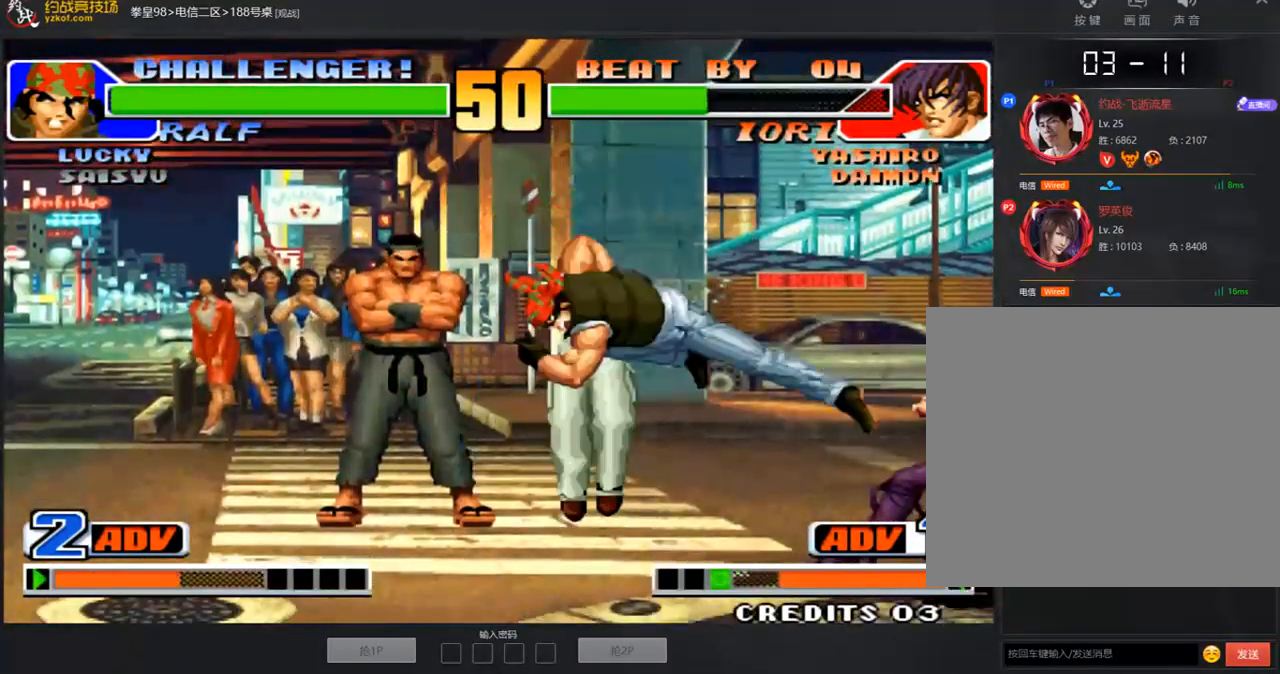
{"buttons": [], "left_stick": "center", "events": [[84, "C", "down"], [84, "D", "down"], [151, "C", "up"], [168, "D", "up"], [318, "left_stick", "center"]]}
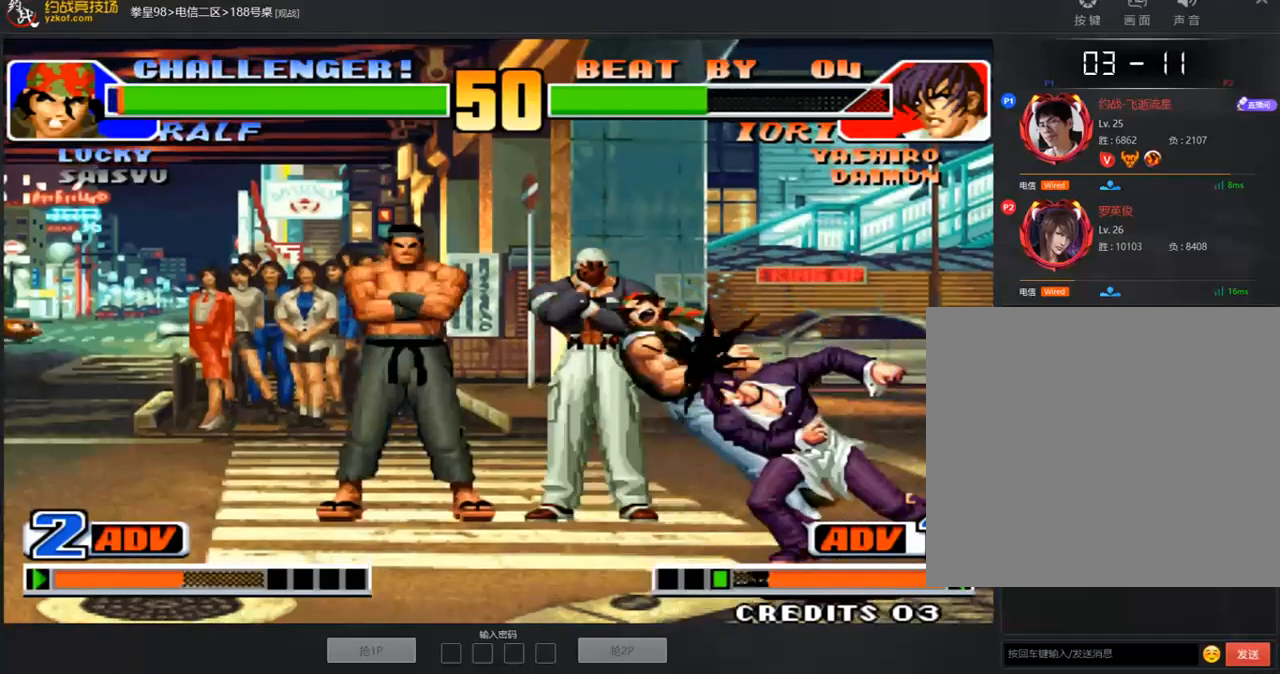
{"buttons": ["C"], "left_stick": "down-left", "events": [[50, "A", "down"], [50, "B", "down"], [50, "C", "down"], [318, "A", "up"], [318, "B", "up"], [318, "C", "up"], [385, "left_stick", "down"], [452, "left_stick", "down-left"], [468, "C", "down"]]}
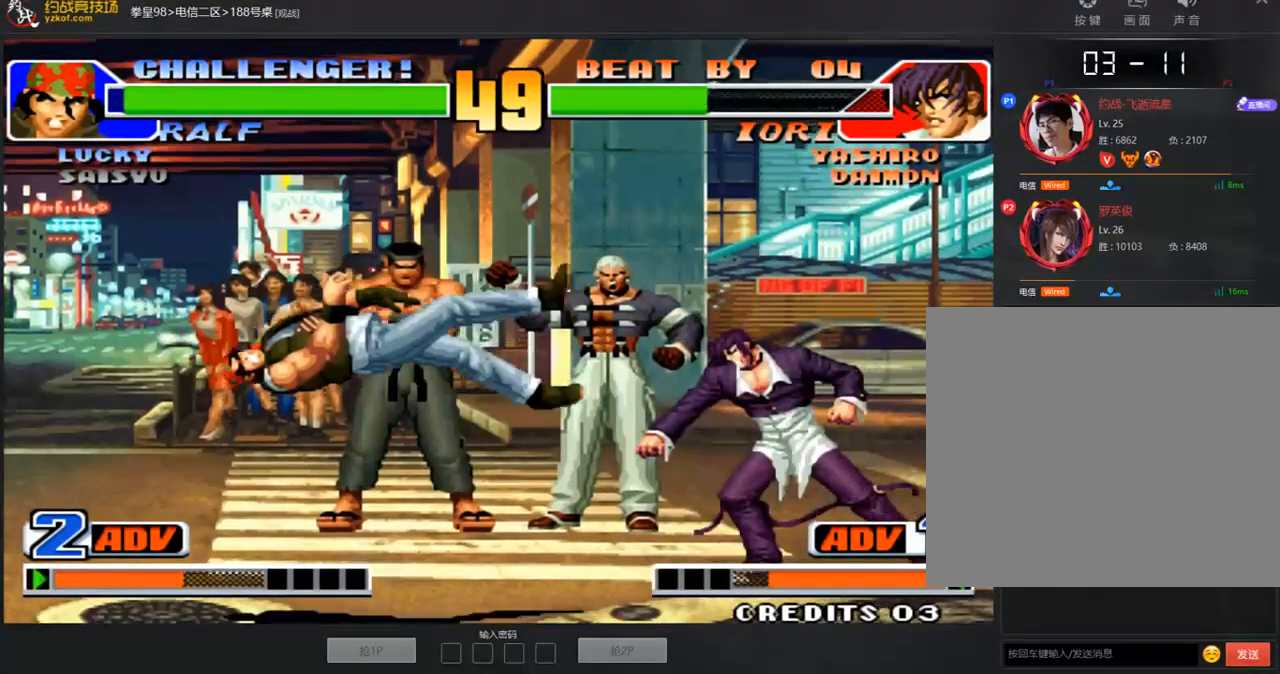
{"buttons": ["A"], "left_stick": "center", "events": [[17, "left_stick", "left"], [101, "left_stick", "center"], [168, "C", "up"], [184, "A", "down"]]}
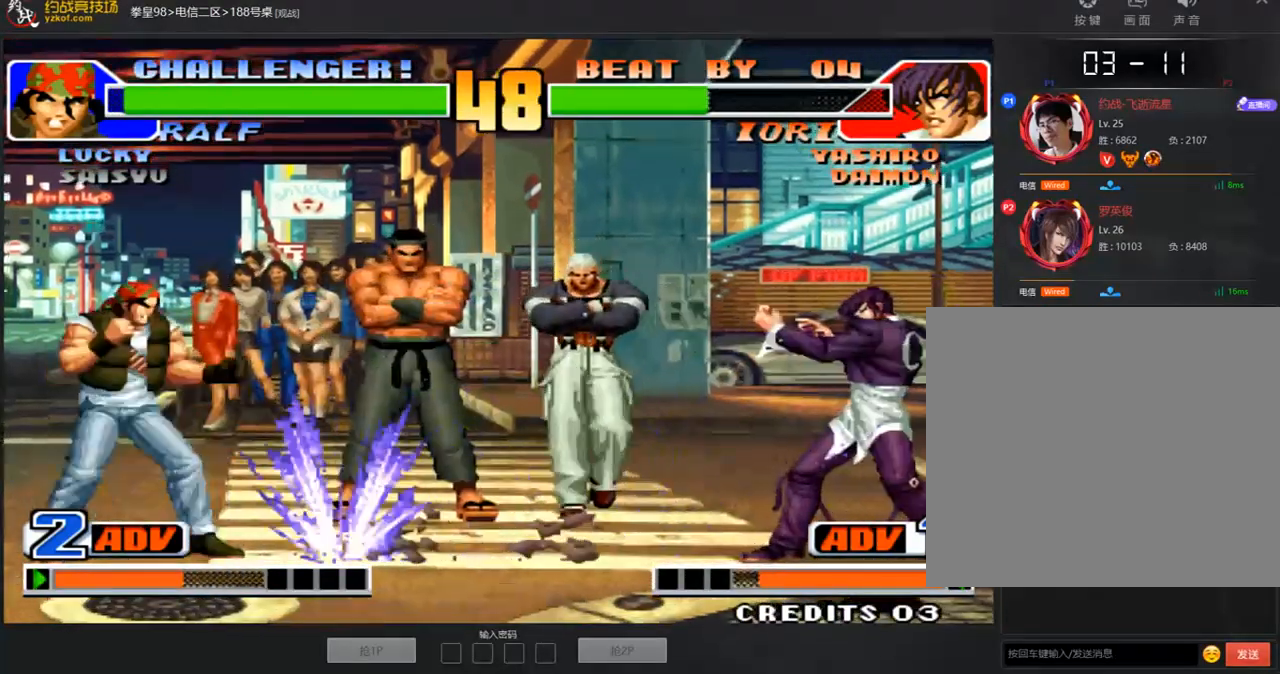
{"buttons": ["C"], "left_stick": "center", "events": [[17, "A", "up"], [67, "left_stick", "down"], [185, "C", "down"], [185, "left_stick", "right"], [268, "left_stick", "center"]]}
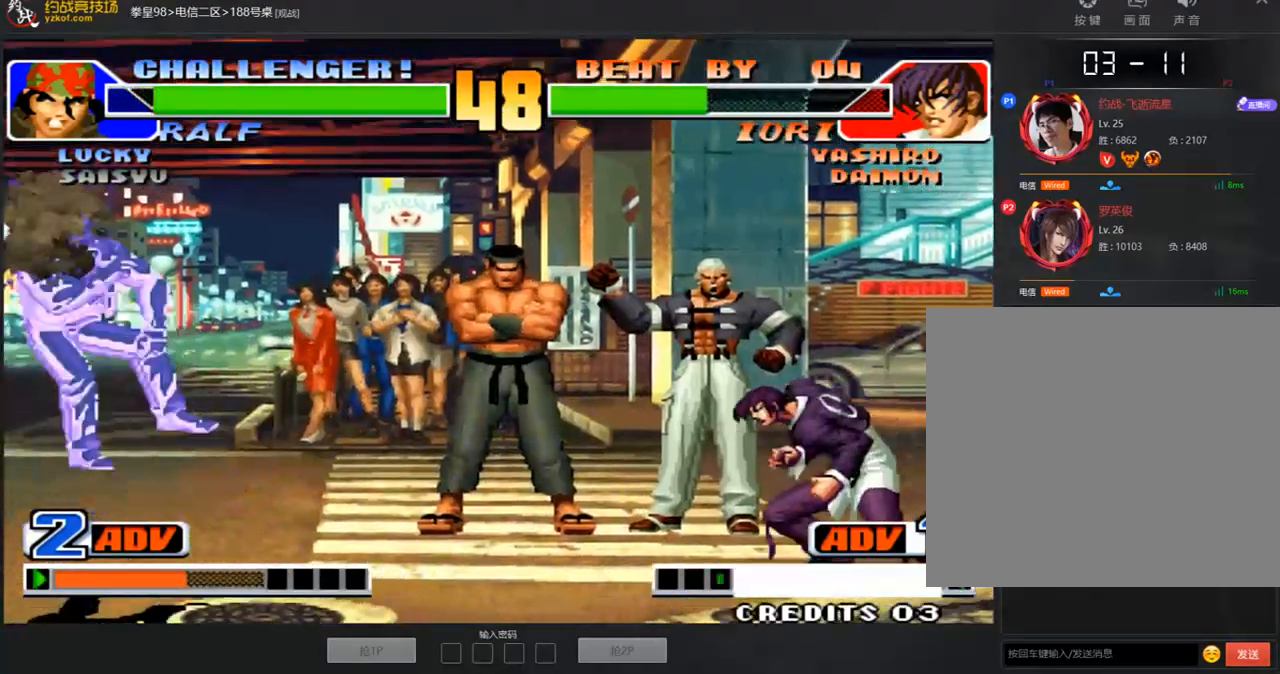
{"buttons": [], "left_stick": "center", "events": [[17, "C", "up"], [33, "left_stick", "down"], [134, "C", "down"], [150, "left_stick", "up"], [234, "C", "up"], [234, "left_stick", "center"], [418, "A", "down"], [469, "A", "up"]]}
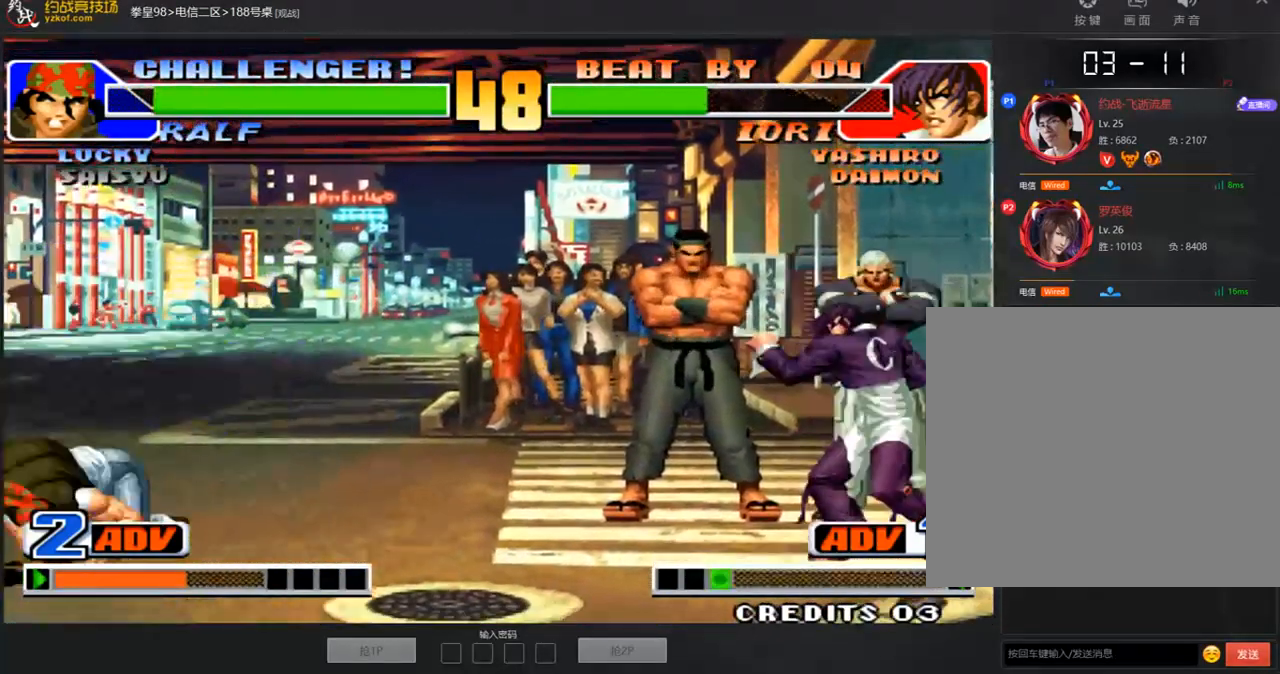
{"buttons": [], "left_stick": "center", "events": [[168, "left_stick", "down"], [235, "left_stick", "left"], [335, "left_stick", "center"]]}
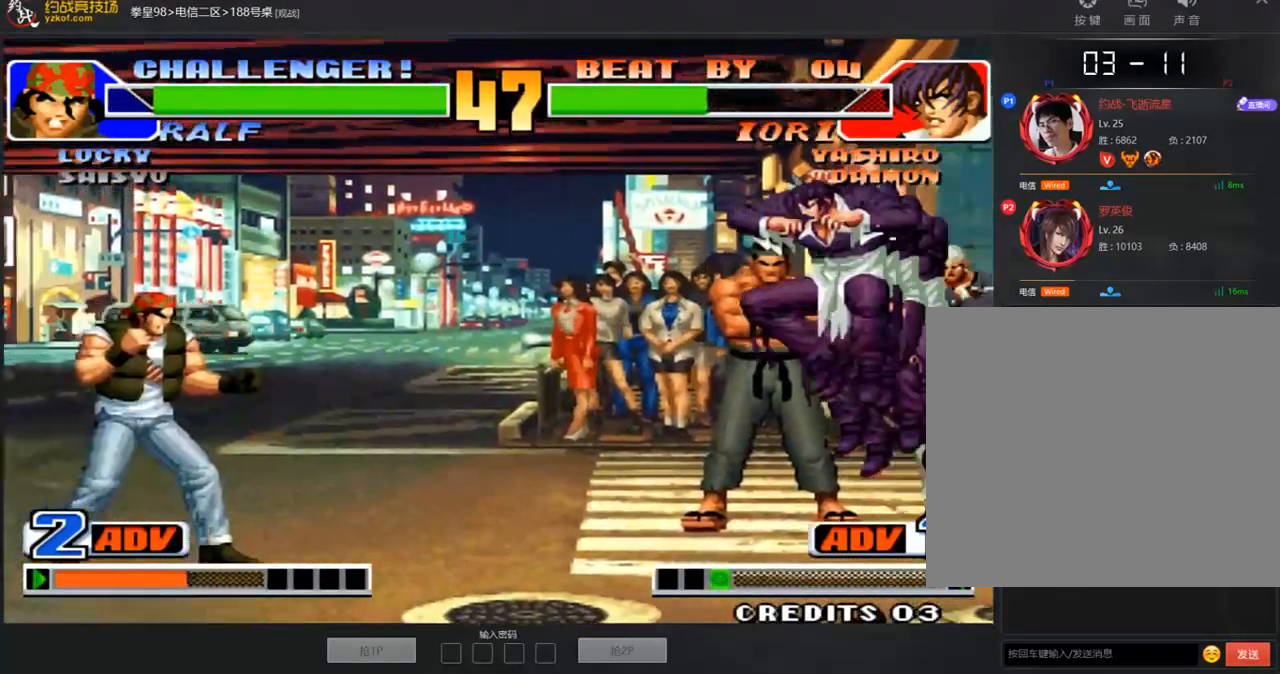
{"buttons": [], "left_stick": "down-right", "events": [[34, "B", "down"], [84, "B", "up"], [201, "left_stick", "right"], [386, "A", "down"], [386, "left_stick", "down-right"], [486, "A", "up"]]}
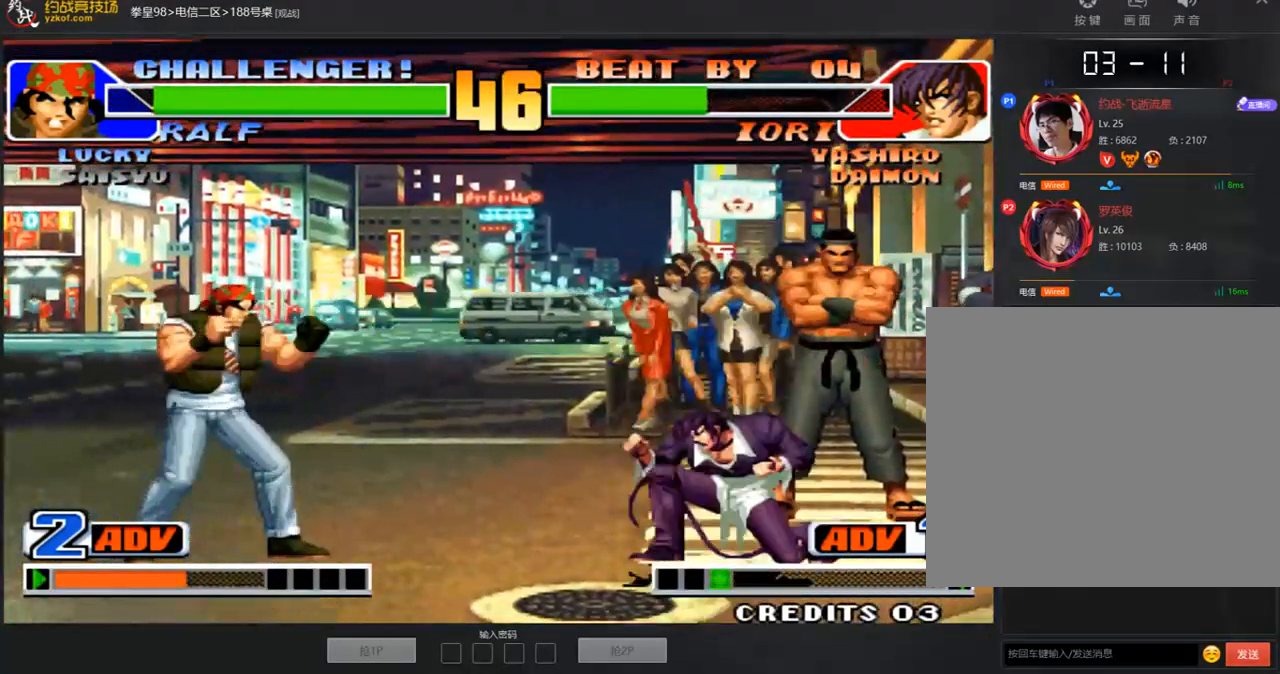
{"buttons": [], "left_stick": "center", "events": [[33, "left_stick", "center"], [100, "A", "down"], [150, "A", "up"], [251, "left_stick", "down-right"], [351, "left_stick", "left"], [418, "left_stick", "center"]]}
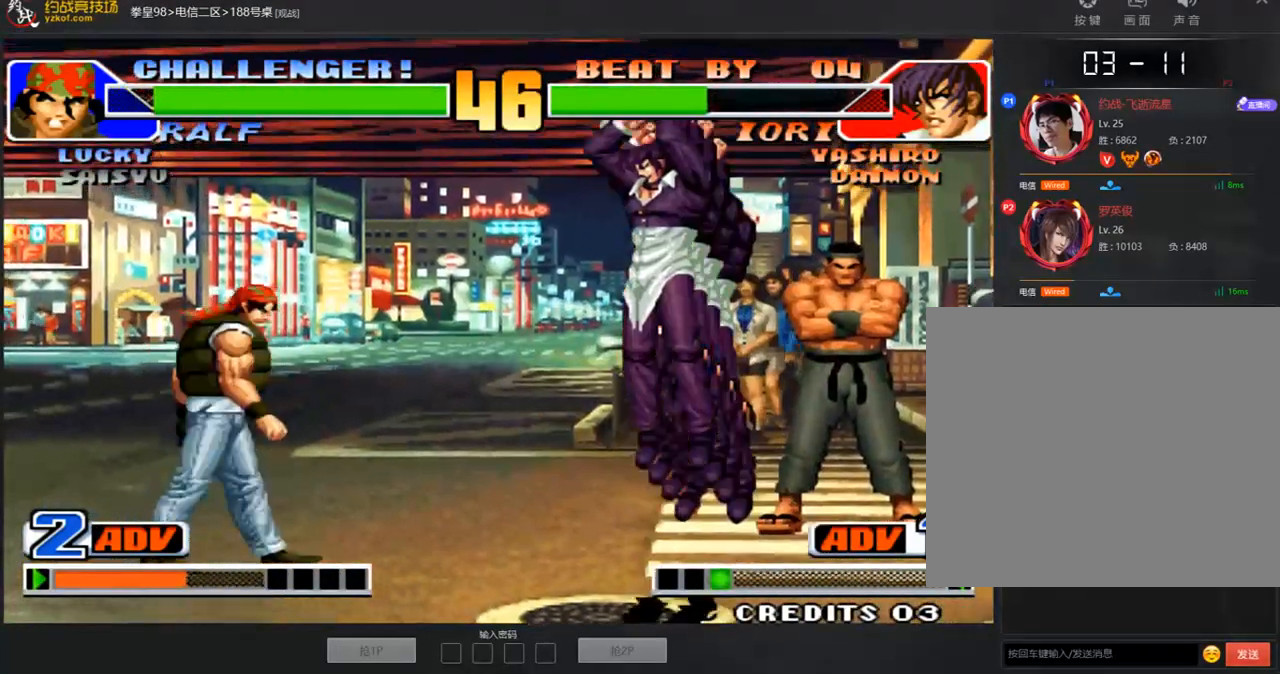
{"buttons": ["C"], "left_stick": "down-right", "events": [[67, "C", "down"], [67, "D", "down"], [117, "C", "up"], [134, "D", "up"], [352, "left_stick", "down-right"], [486, "C", "down"]]}
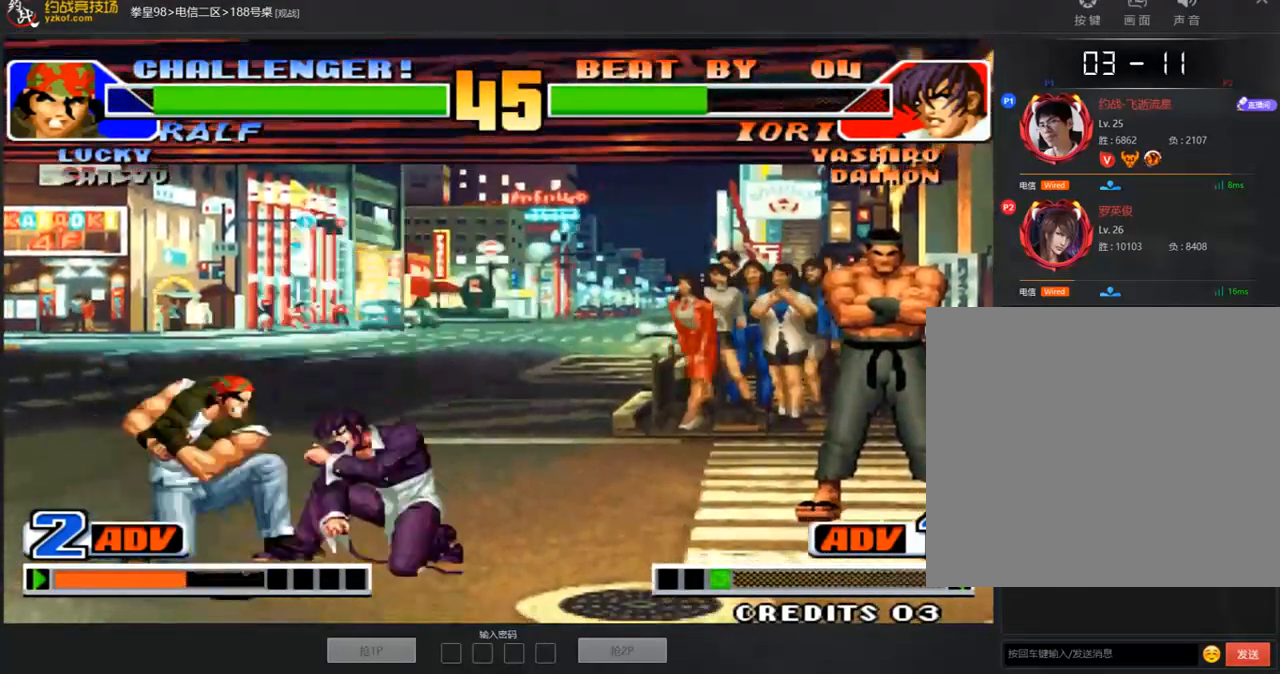
{"buttons": [], "left_stick": "down-right", "events": [[50, "left_stick", "left"], [117, "A", "down"], [117, "C", "up"], [251, "A", "up"], [284, "left_stick", "right"], [351, "left_stick", "down-right"]]}